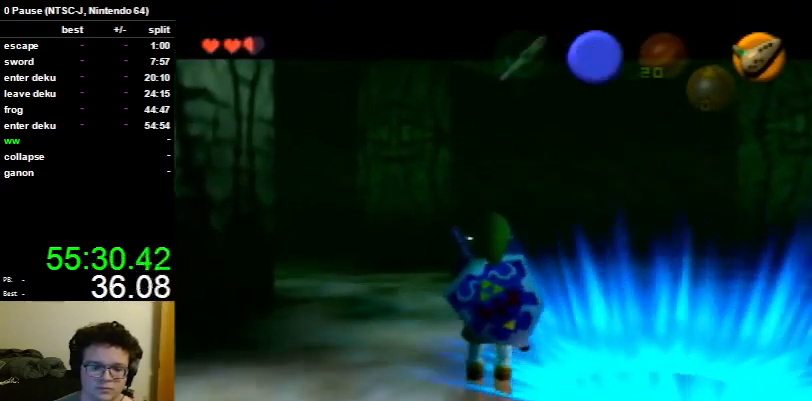
Gameplay with a controller (Nintendo layout); each line is a JSON object with the inputs held at the frame after it. "events" lists button and stick changes between this image and that frame as [ms after this image, input, new state], when the widget could be followed in between. Not read: L3 R3.
{"buttons": [], "left_stick": "center", "right_stick": "center", "events": [[267, "L1", "up"]]}
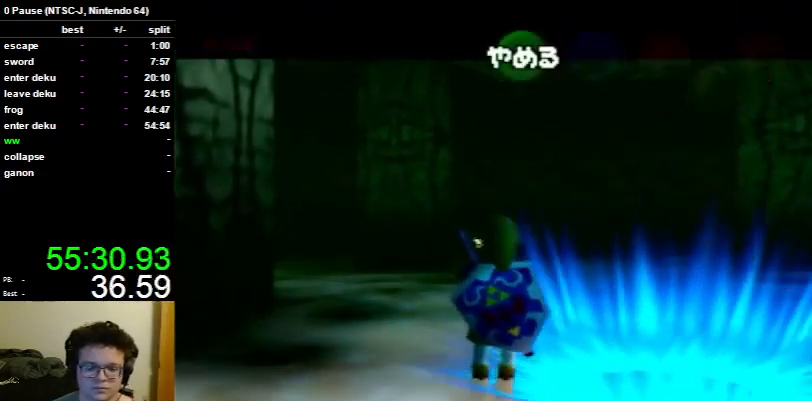
{"buttons": [], "left_stick": "center", "right_stick": "center", "events": []}
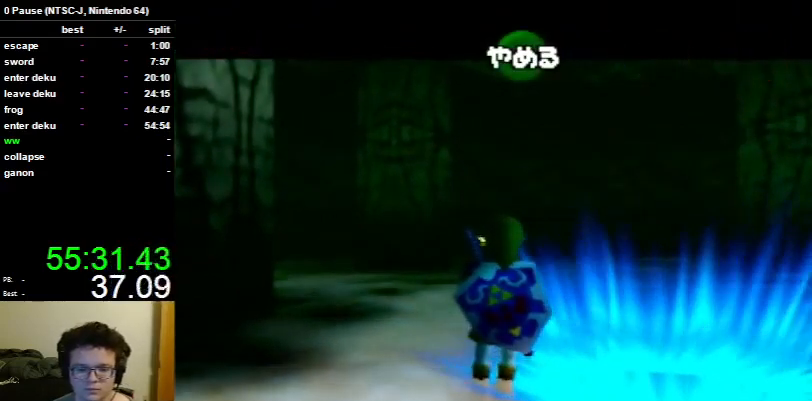
{"buttons": [], "left_stick": "center", "right_stick": "center", "events": []}
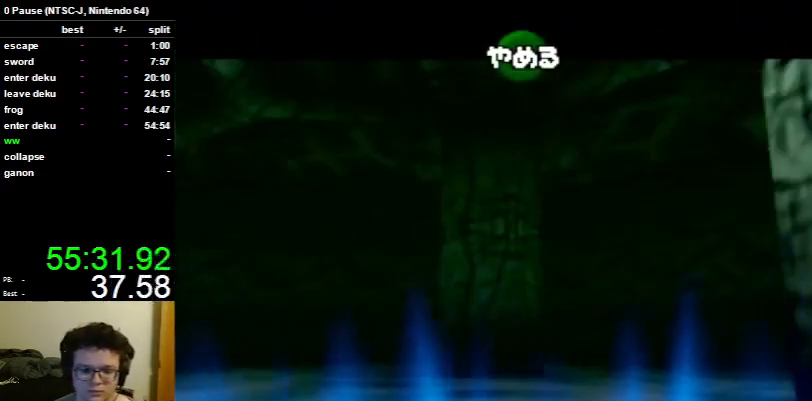
{"buttons": [], "left_stick": "up", "right_stick": "center", "events": [[433, "left_stick", "up"]]}
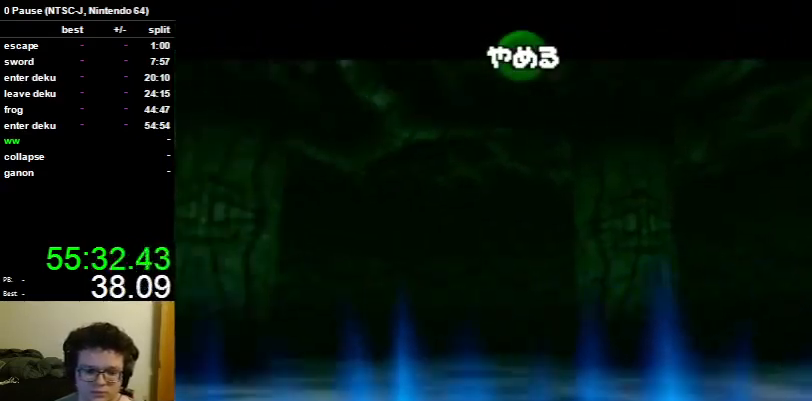
{"buttons": [], "left_stick": "up", "right_stick": "center", "events": []}
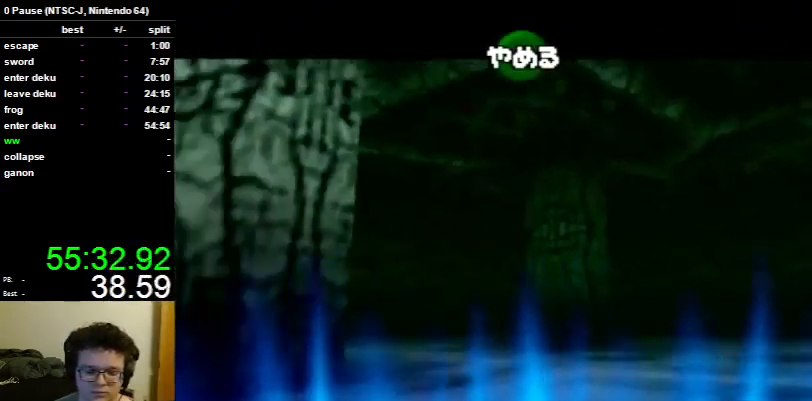
{"buttons": [], "left_stick": "up", "right_stick": "center", "events": []}
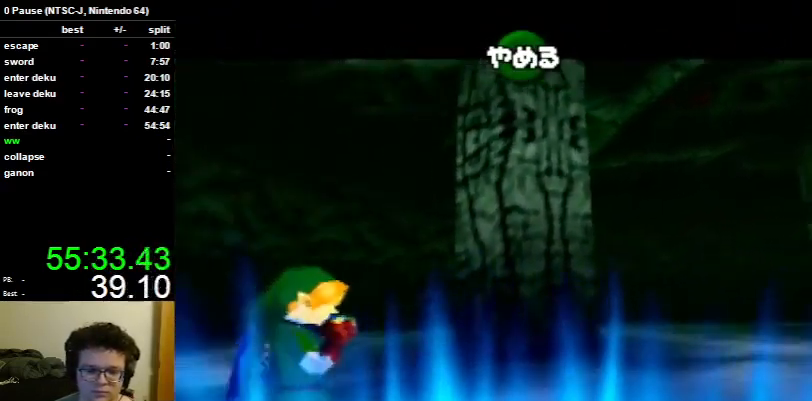
{"buttons": [], "left_stick": "up", "right_stick": "center", "events": []}
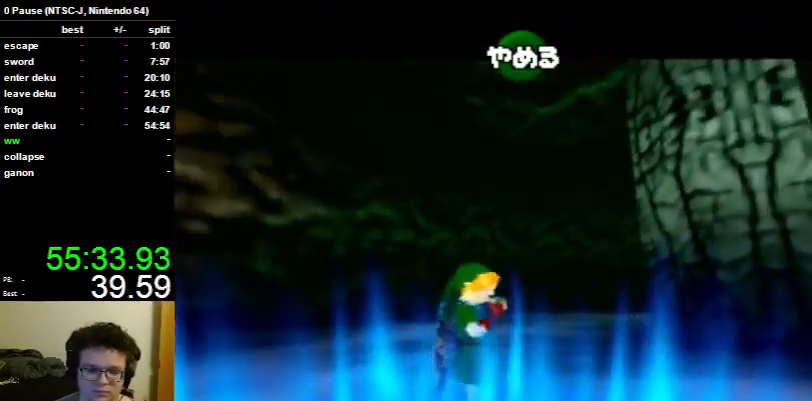
{"buttons": [], "left_stick": "up", "right_stick": "center", "events": []}
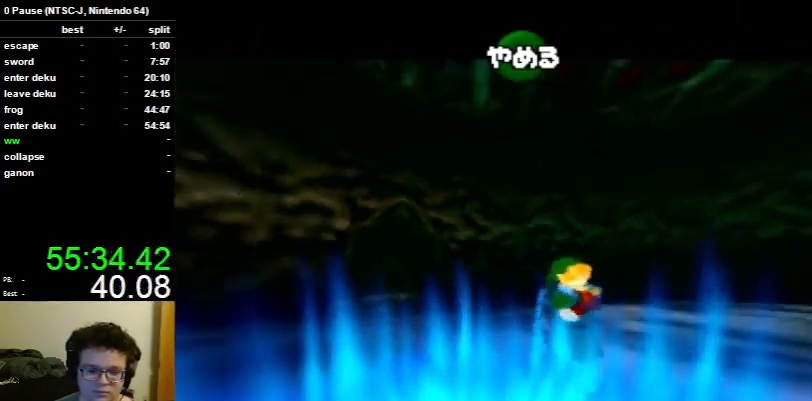
{"buttons": [], "left_stick": "up", "right_stick": "center", "events": []}
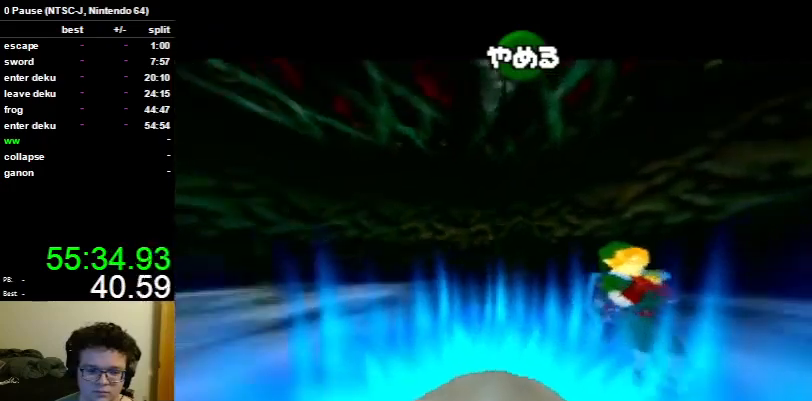
{"buttons": [], "left_stick": "up", "right_stick": "center", "events": []}
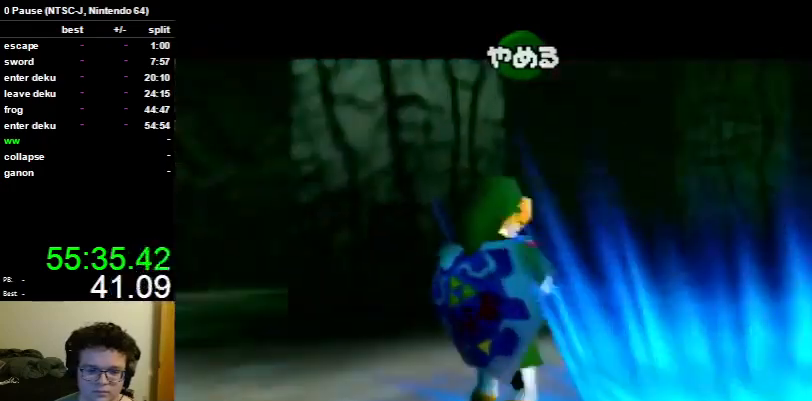
{"buttons": [], "left_stick": "up", "right_stick": "center", "events": []}
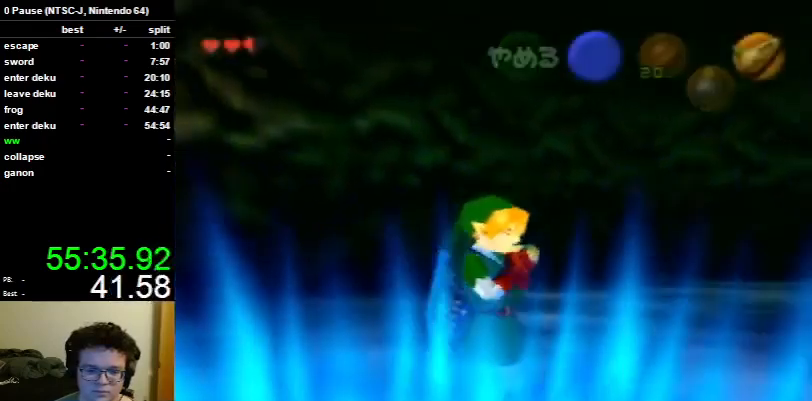
{"buttons": [], "left_stick": "up", "right_stick": "center", "events": [[67, "B", "down"], [133, "B", "up"]]}
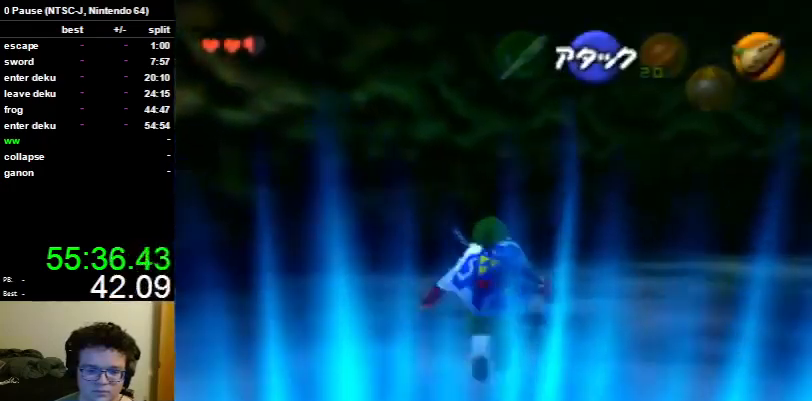
{"buttons": ["L1"], "left_stick": "left", "right_stick": "center", "events": [[167, "L1", "down"], [200, "left_stick", "left"]]}
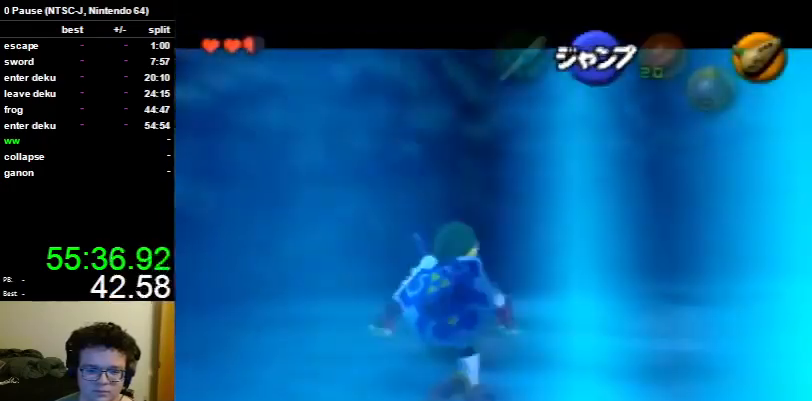
{"buttons": ["L1"], "left_stick": "left", "right_stick": "center", "events": []}
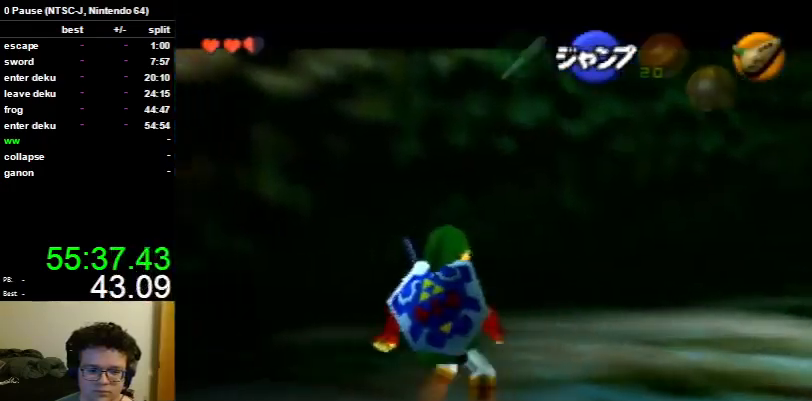
{"buttons": ["L1"], "left_stick": "left", "right_stick": "center", "events": []}
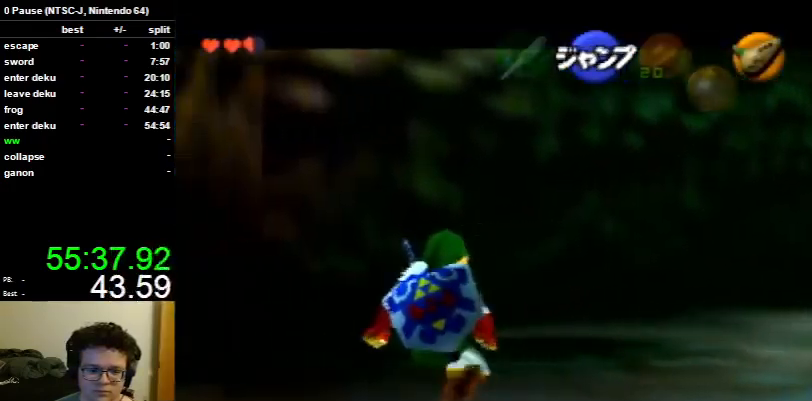
{"buttons": ["L1"], "left_stick": "left", "right_stick": "center", "events": []}
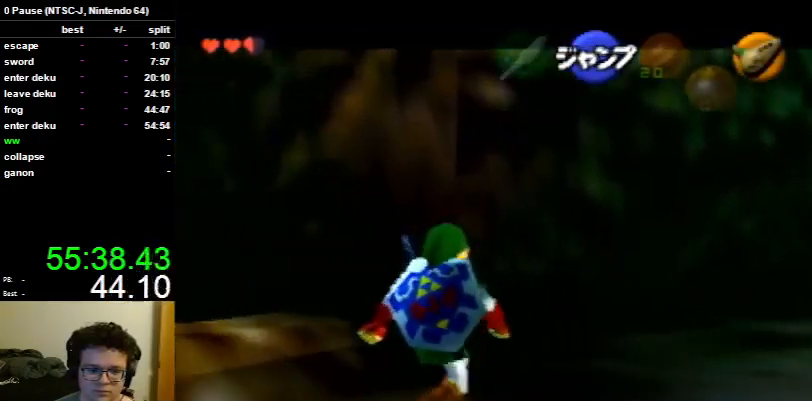
{"buttons": ["L1"], "left_stick": "left", "right_stick": "center", "events": []}
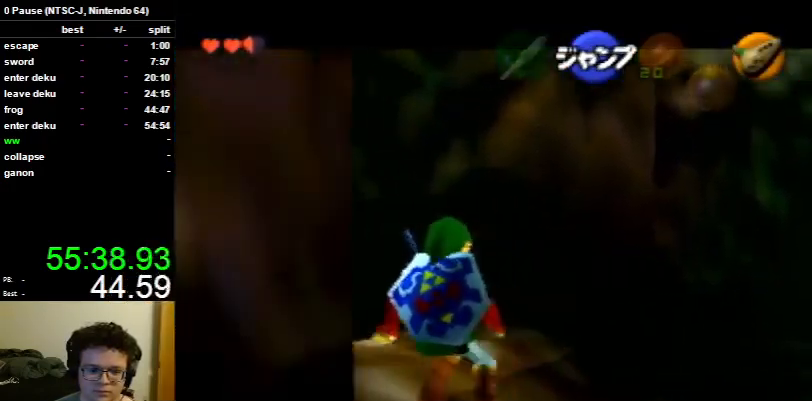
{"buttons": ["L1"], "left_stick": "left", "right_stick": "center", "events": []}
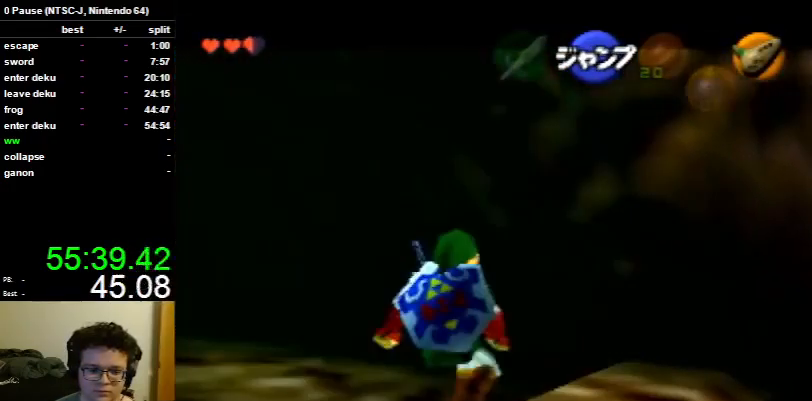
{"buttons": ["L1"], "left_stick": "left", "right_stick": "center", "events": []}
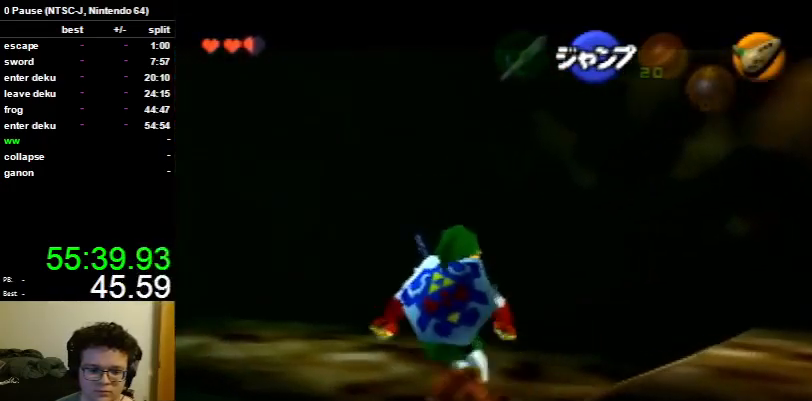
{"buttons": ["L1"], "left_stick": "left", "right_stick": "center", "events": []}
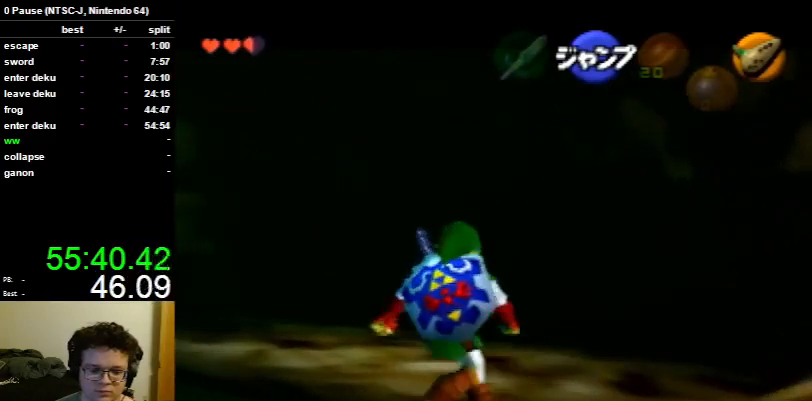
{"buttons": ["A", "L1"], "left_stick": "left", "right_stick": "center", "events": [[167, "A", "down"], [233, "A", "up"], [500, "A", "down"]]}
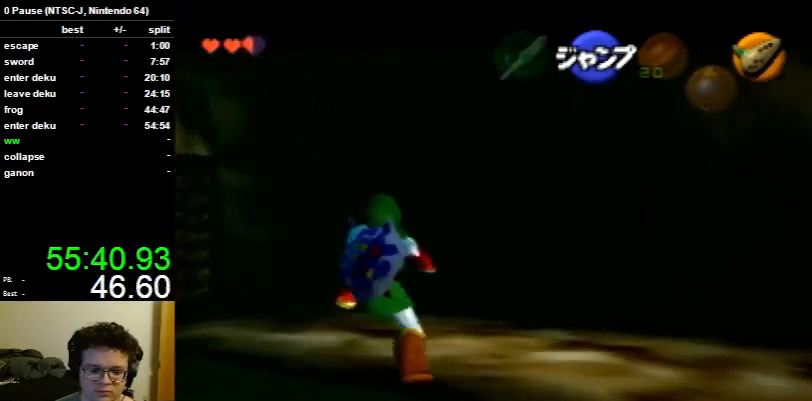
{"buttons": ["L1"], "left_stick": "left", "right_stick": "center", "events": [[100, "A", "up"], [367, "A", "down"], [467, "A", "up"]]}
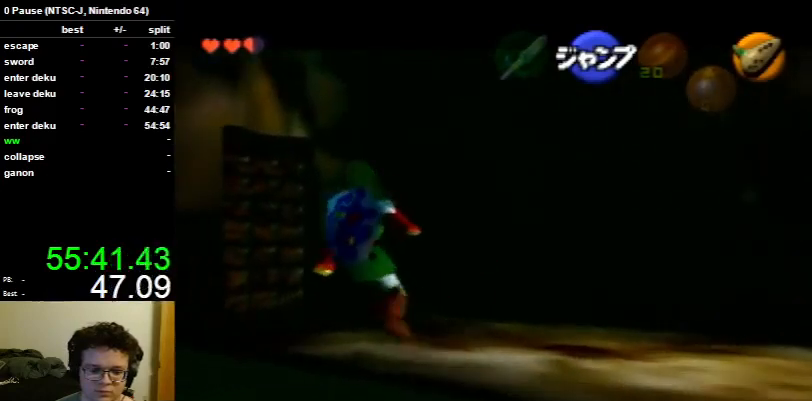
{"buttons": ["L1"], "left_stick": "up", "right_stick": "center", "events": [[167, "left_stick", "up"], [367, "A", "down"], [467, "A", "up"]]}
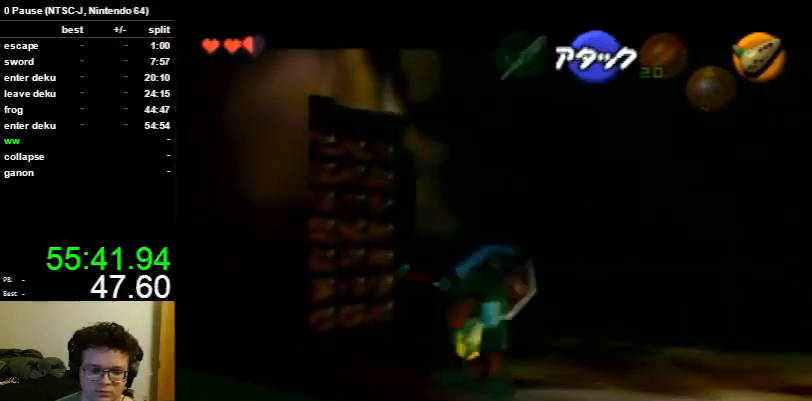
{"buttons": ["L1"], "left_stick": "up", "right_stick": "center", "events": [[167, "left_stick", "center"], [333, "left_stick", "up"]]}
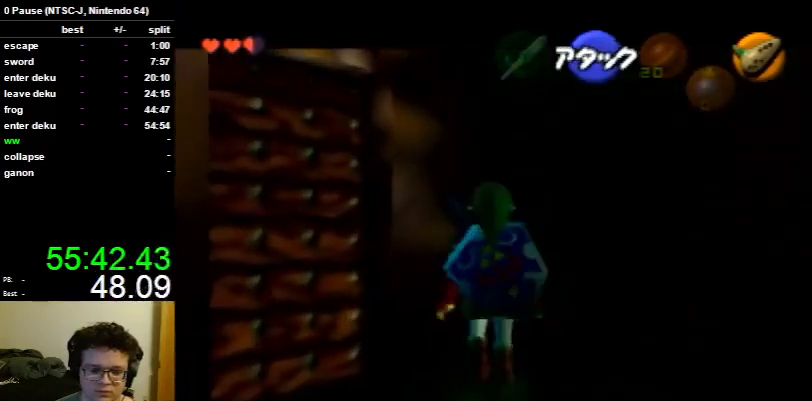
{"buttons": ["L1"], "left_stick": "up", "right_stick": "center", "events": []}
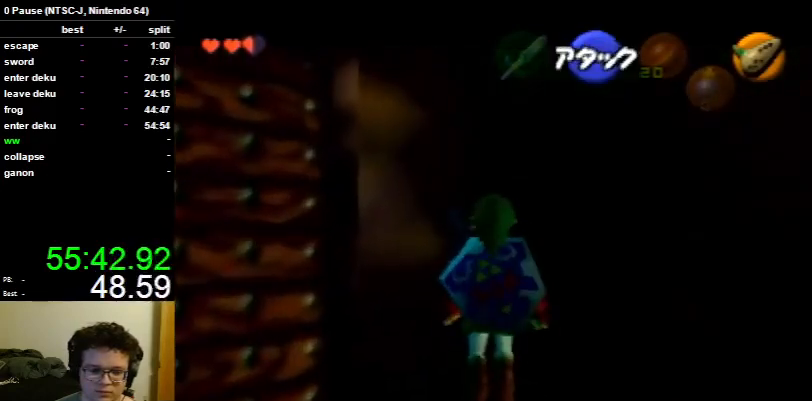
{"buttons": ["L1"], "left_stick": "center", "right_stick": "center", "events": [[67, "left_stick", "center"], [300, "left_stick", "left"], [333, "A", "down"], [467, "A", "up"], [467, "left_stick", "center"]]}
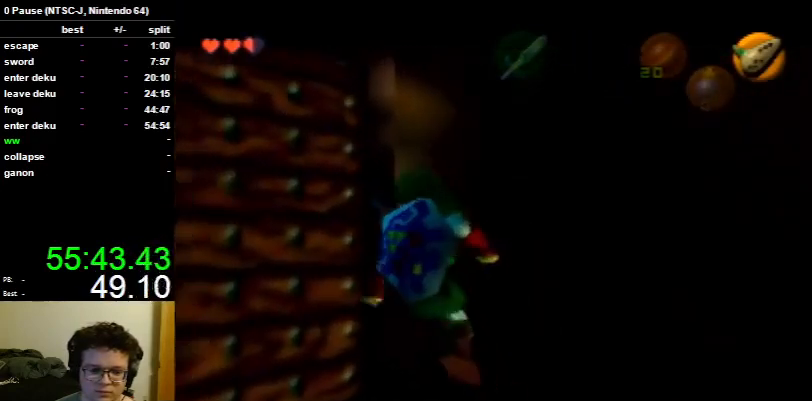
{"buttons": [], "left_stick": "center", "right_stick": "center", "events": [[267, "L1", "up"]]}
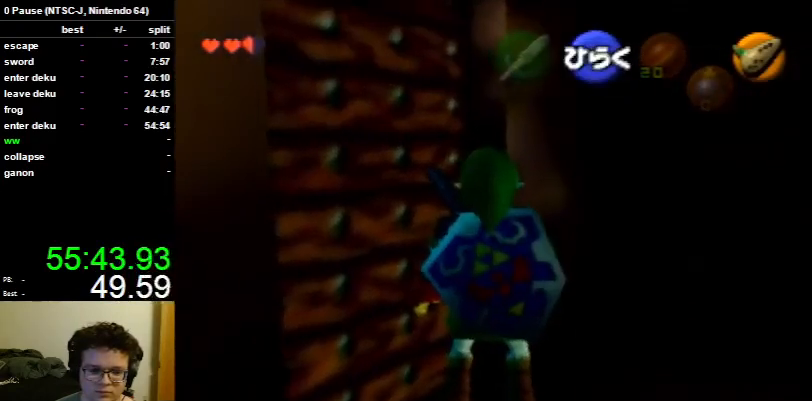
{"buttons": [], "left_stick": "center", "right_stick": "center", "events": []}
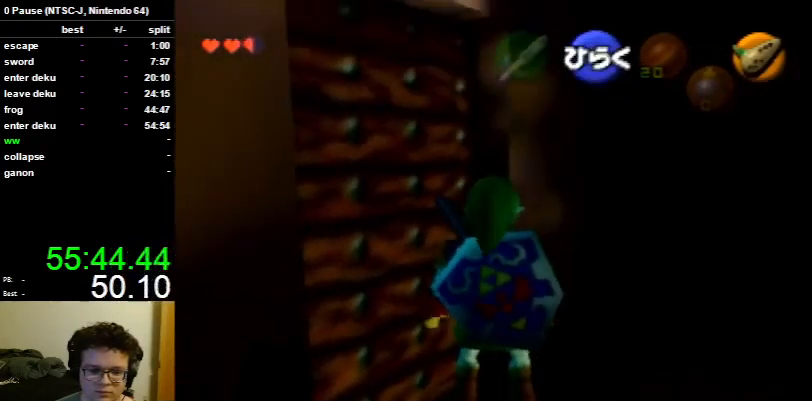
{"buttons": [], "left_stick": "center", "right_stick": "center", "events": []}